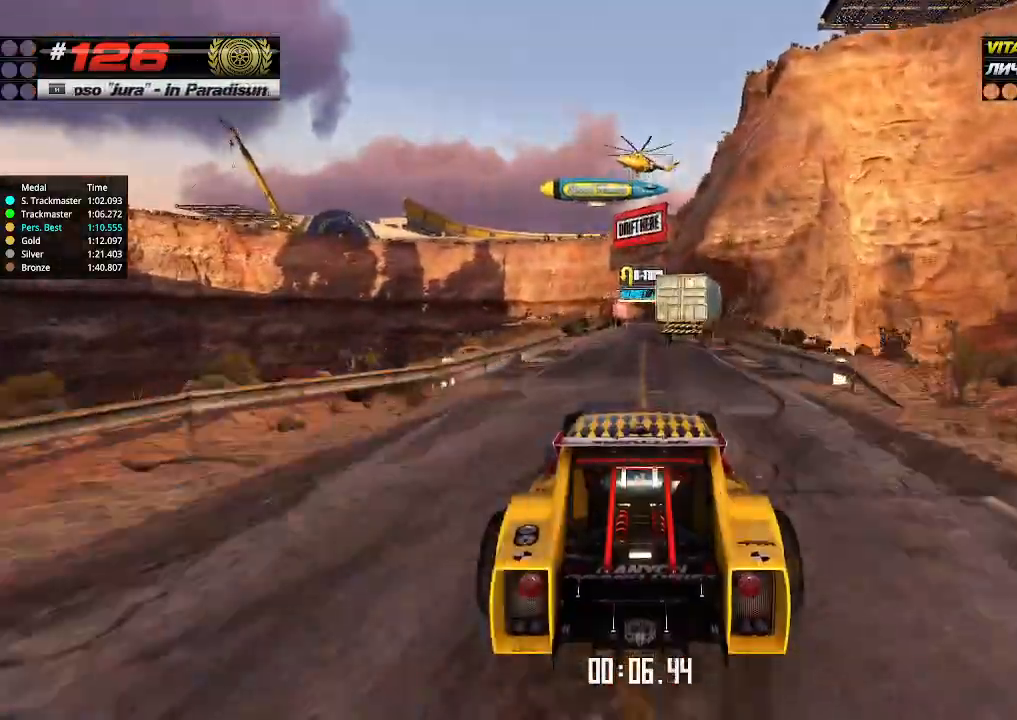
Gameplay with keyboard; each line is a JSON object with the keys held at the frame after it. "events" lists presses ("down") and releases ("up") of "down", "left", "right" and "up" between this image and that frame as [ms after this image, input, new state], when the widget could be followed in between. No other keys are recorded. Mouse input is not recorded.
{"keys": ["right", "up"], "events": [[500, "right", "down"]]}
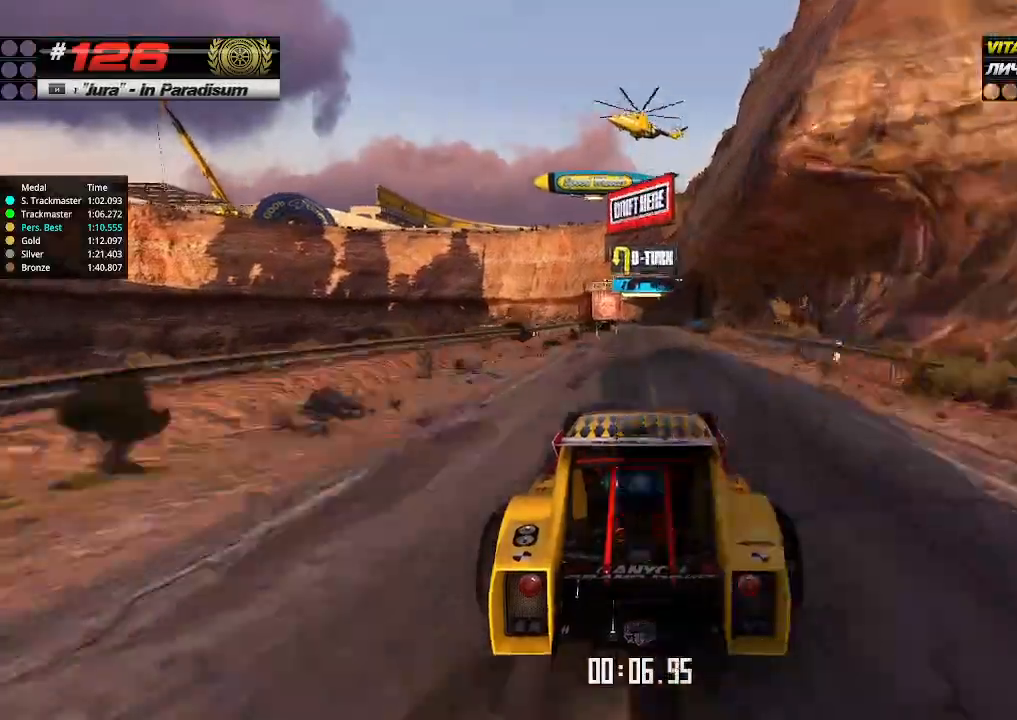
{"keys": ["up"], "events": [[67, "right", "up"]]}
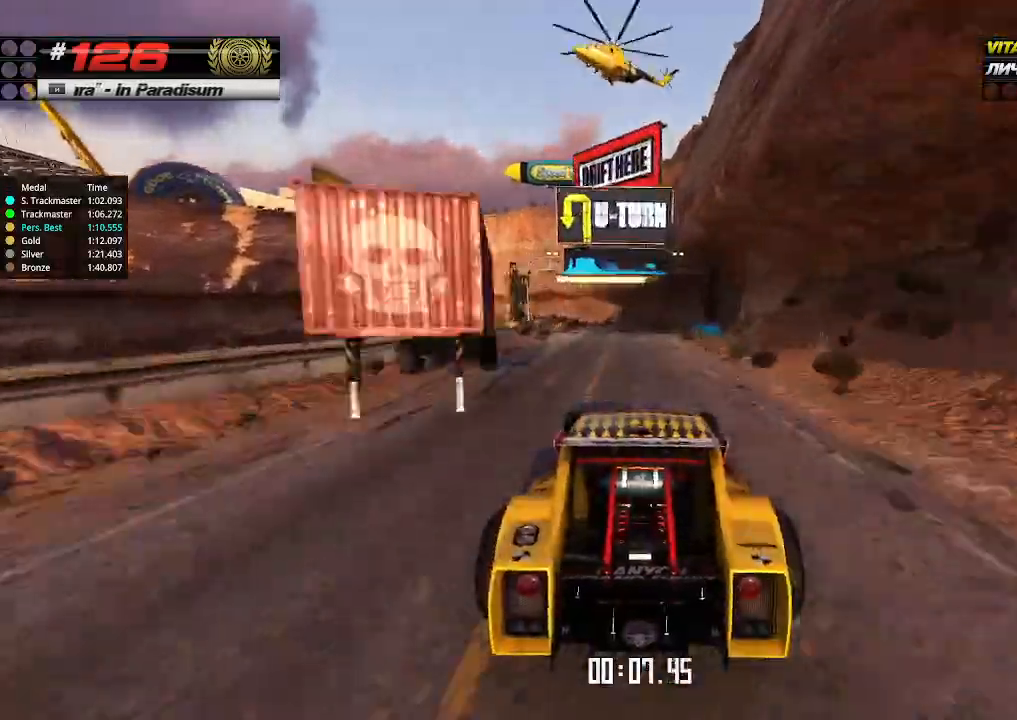
{"keys": ["up"], "events": [[167, "left", "down"], [200, "left", "up"]]}
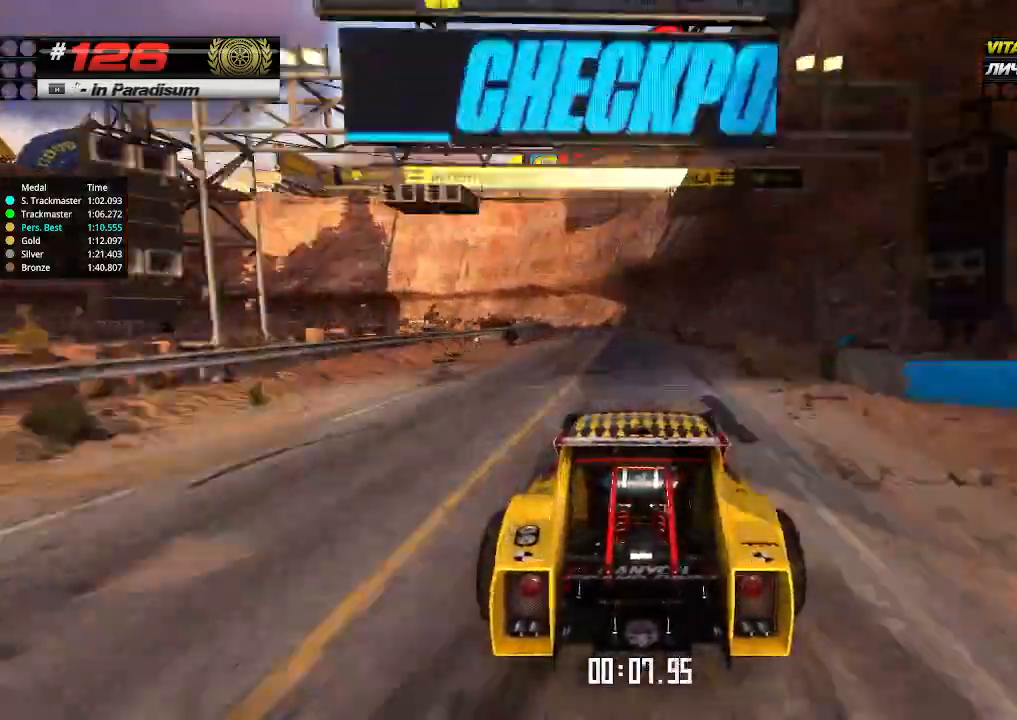
{"keys": ["left", "up"], "events": [[100, "left", "down"], [134, "down", "down"], [267, "down", "up"], [400, "left", "up"], [500, "left", "down"]]}
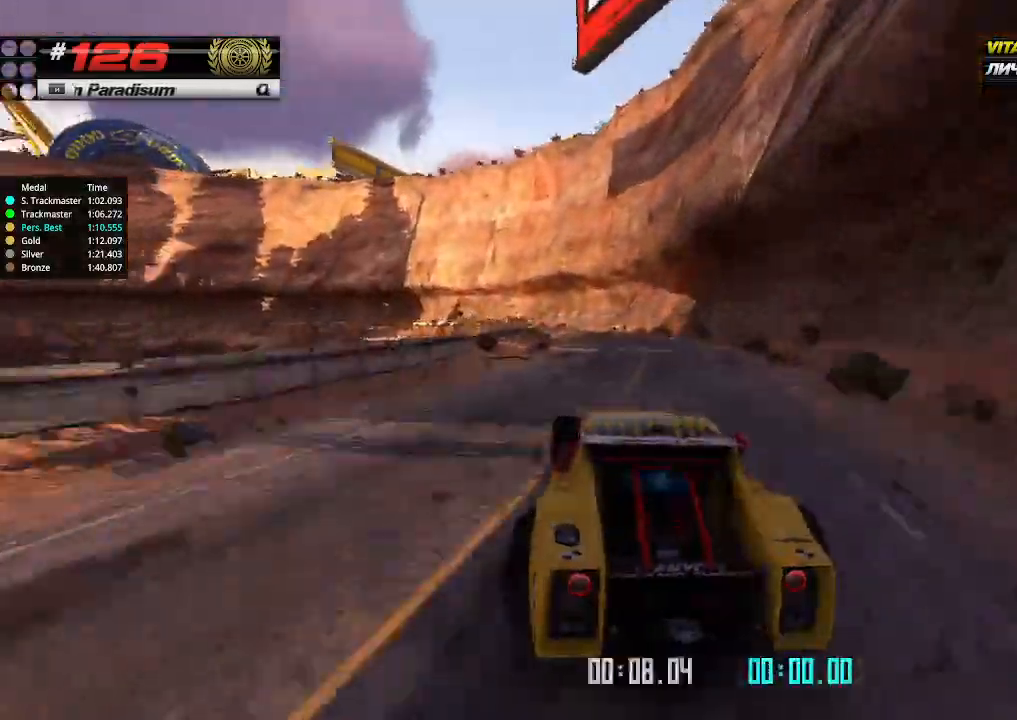
{"keys": ["up"], "events": [[67, "left", "up"]]}
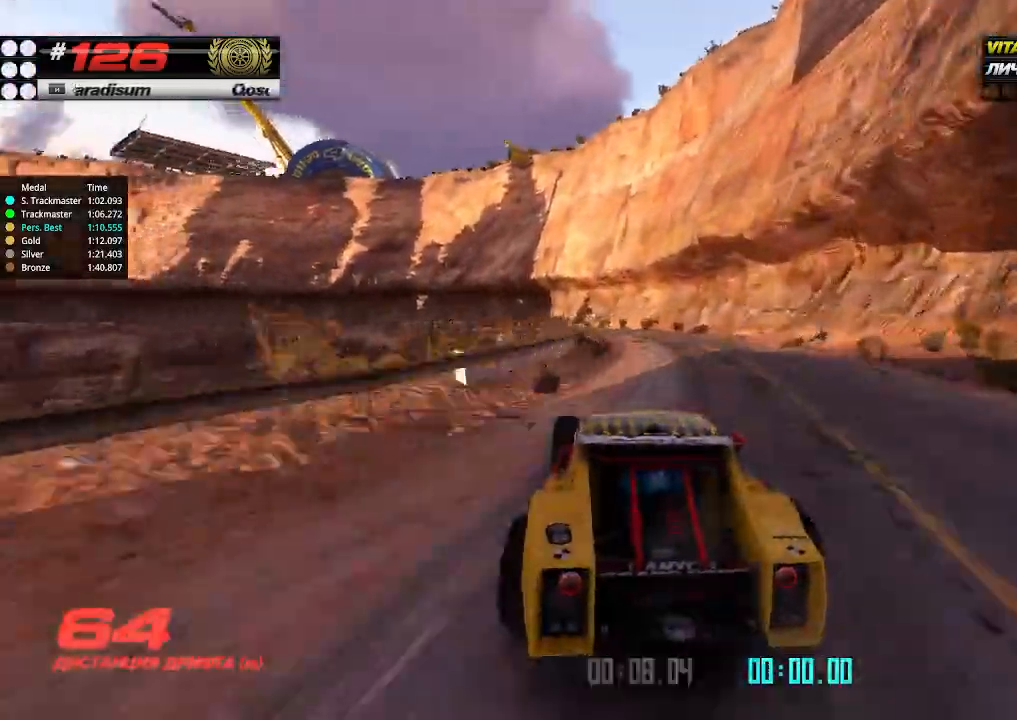
{"keys": ["up"], "events": [[67, "left", "down"], [200, "left", "up"], [300, "left", "down"], [400, "left", "up"]]}
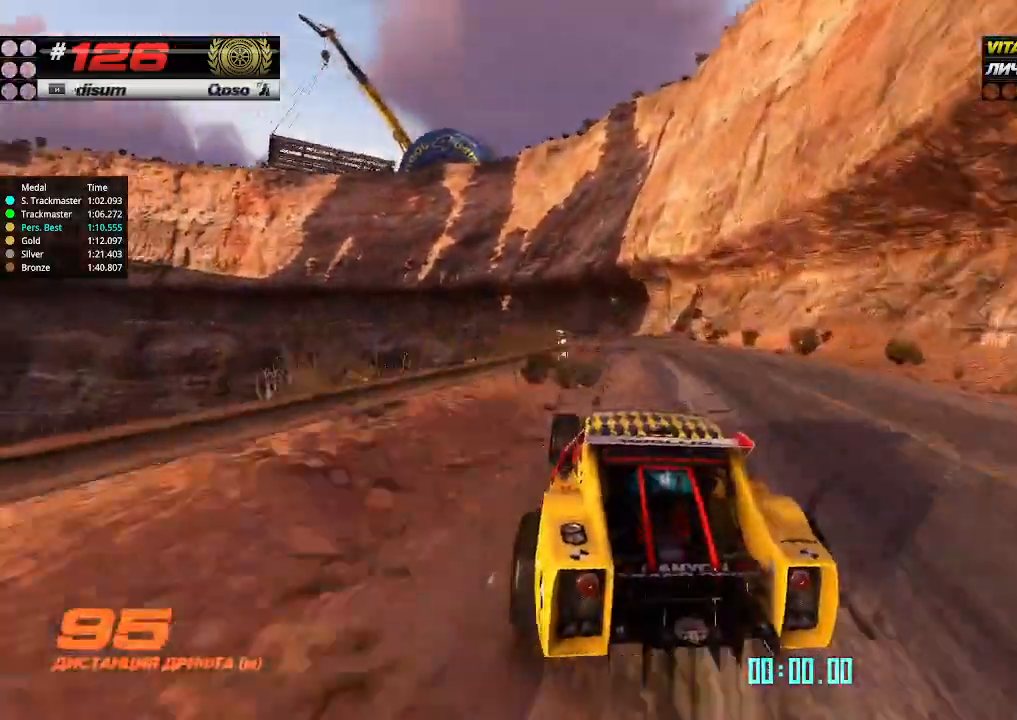
{"keys": ["up"], "events": [[167, "left", "down"], [300, "left", "up"], [400, "left", "down"], [467, "left", "up"]]}
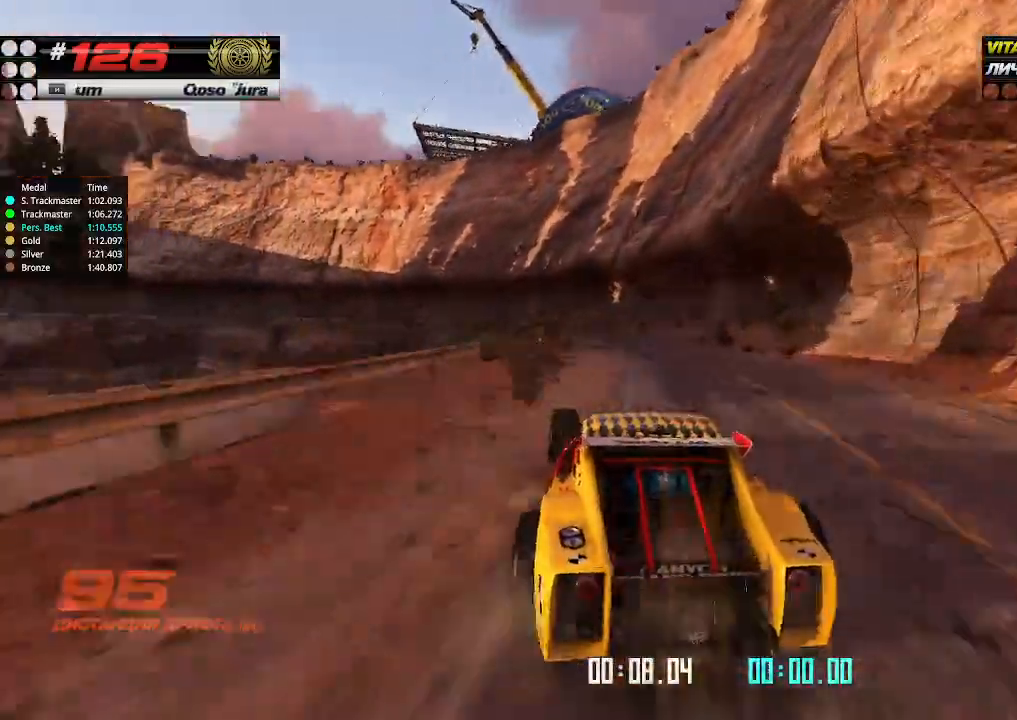
{"keys": ["up"], "events": [[67, "left", "down"], [234, "left", "up"], [334, "left", "down"], [434, "left", "up"]]}
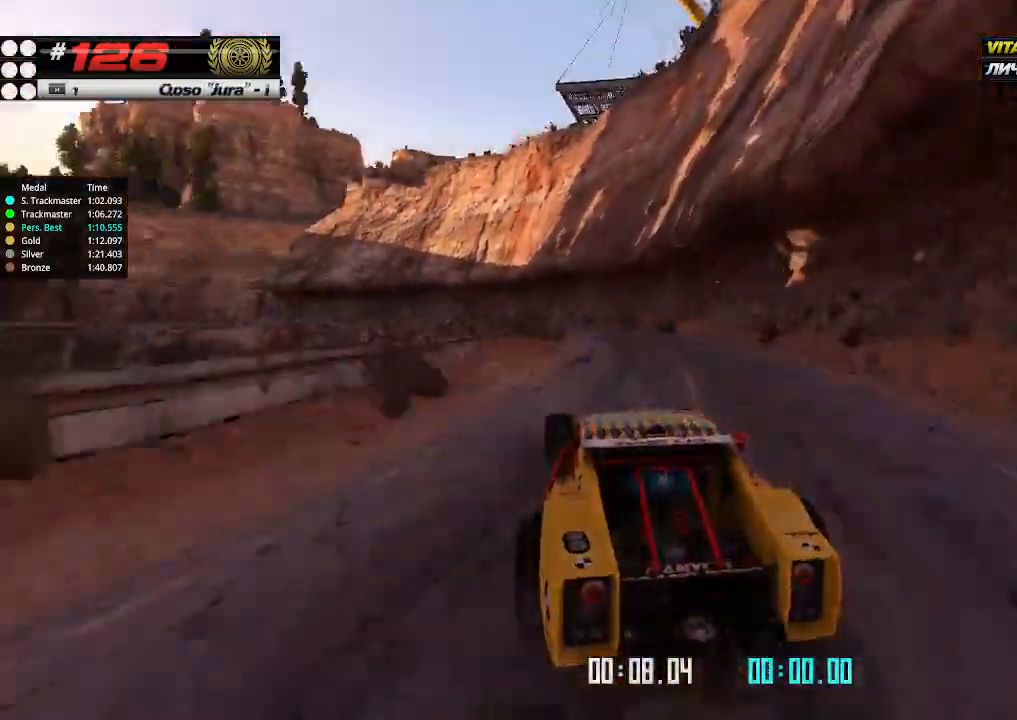
{"keys": ["up"], "events": [[134, "left", "down"], [267, "left", "up"], [400, "left", "down"], [467, "left", "up"]]}
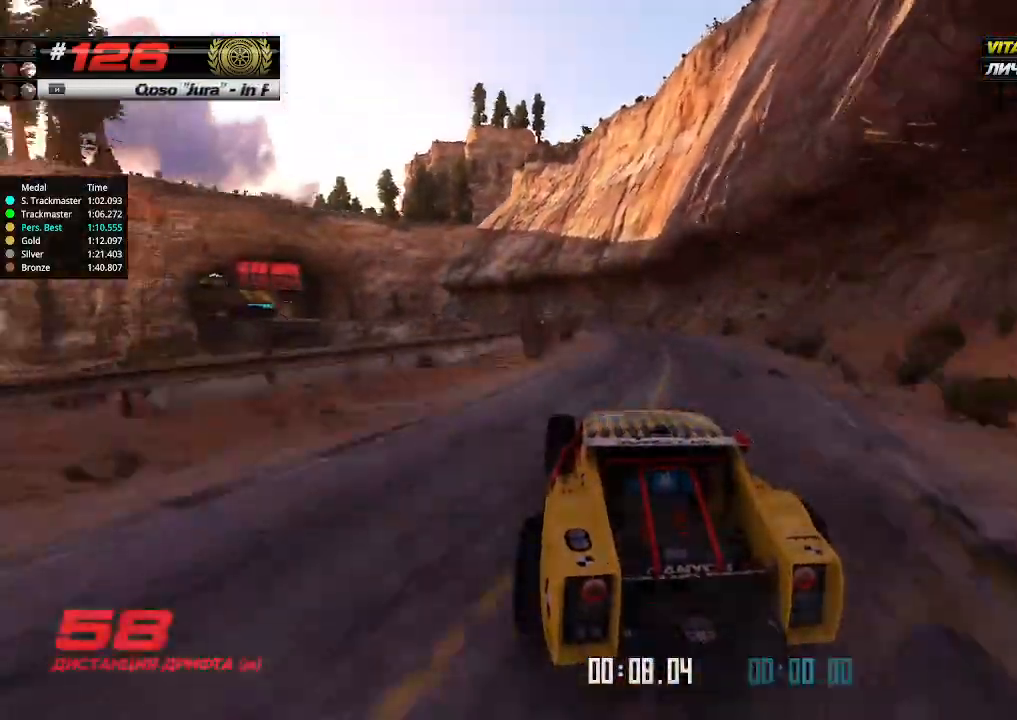
{"keys": ["up"], "events": [[234, "left", "down"], [300, "left", "up"]]}
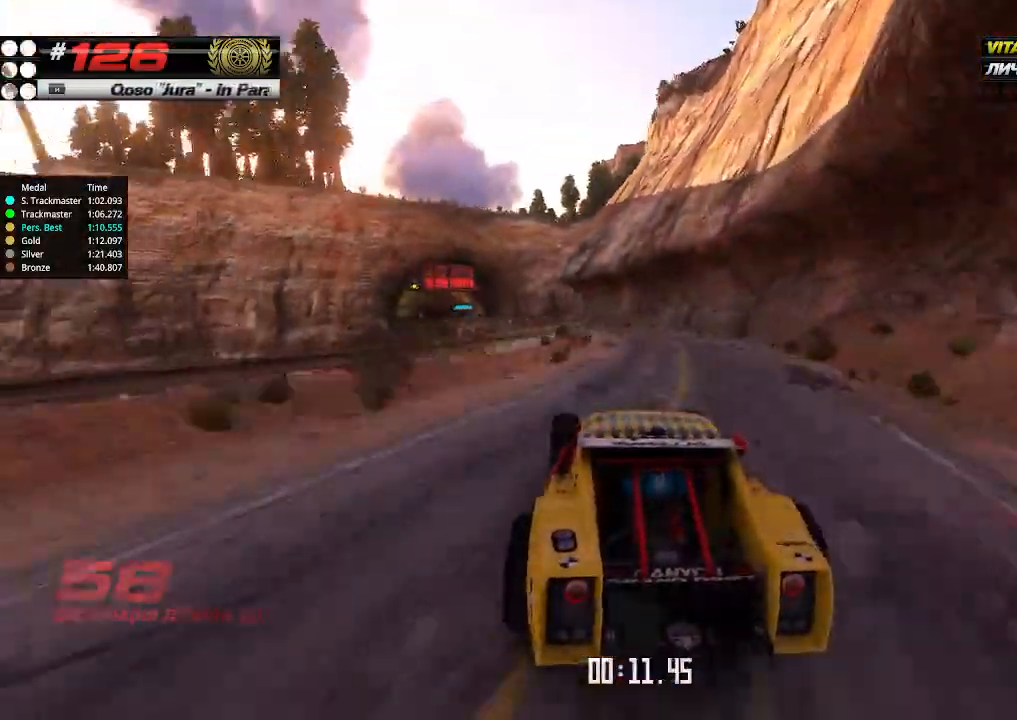
{"keys": ["up"], "events": [[34, "left", "down"], [134, "left", "up"]]}
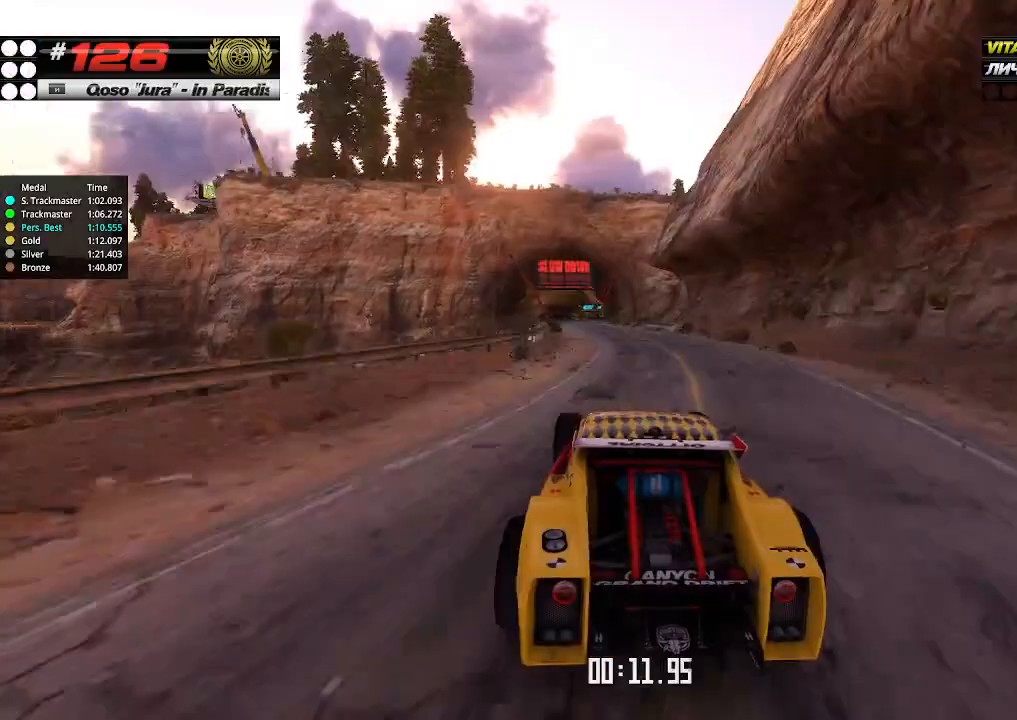
{"keys": ["up"], "events": []}
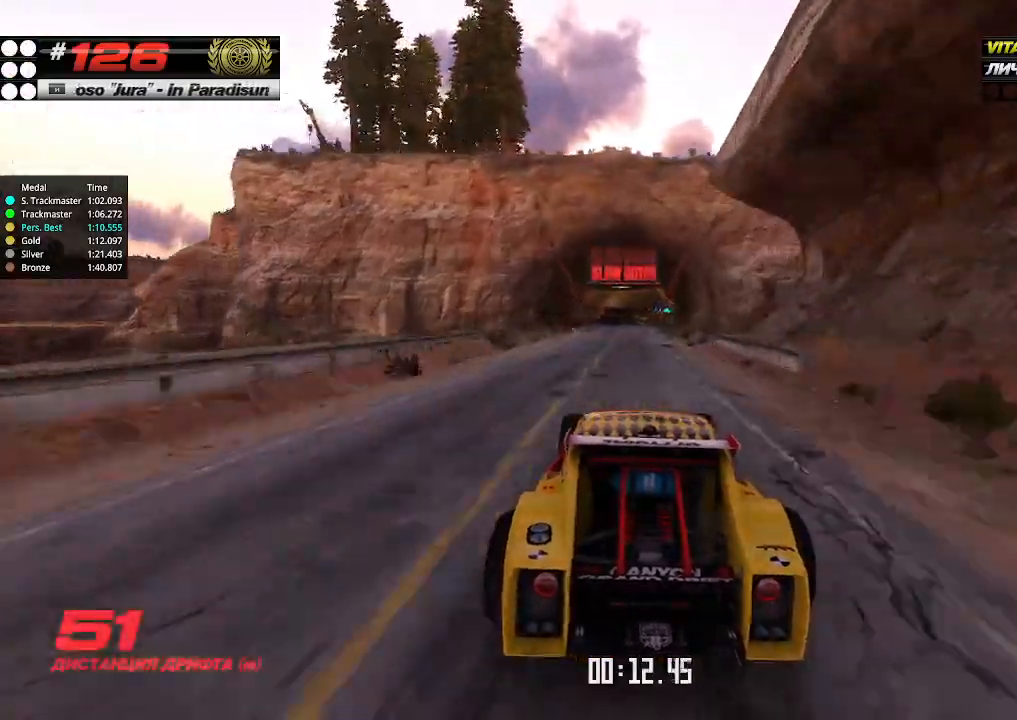
{"keys": ["up"], "events": []}
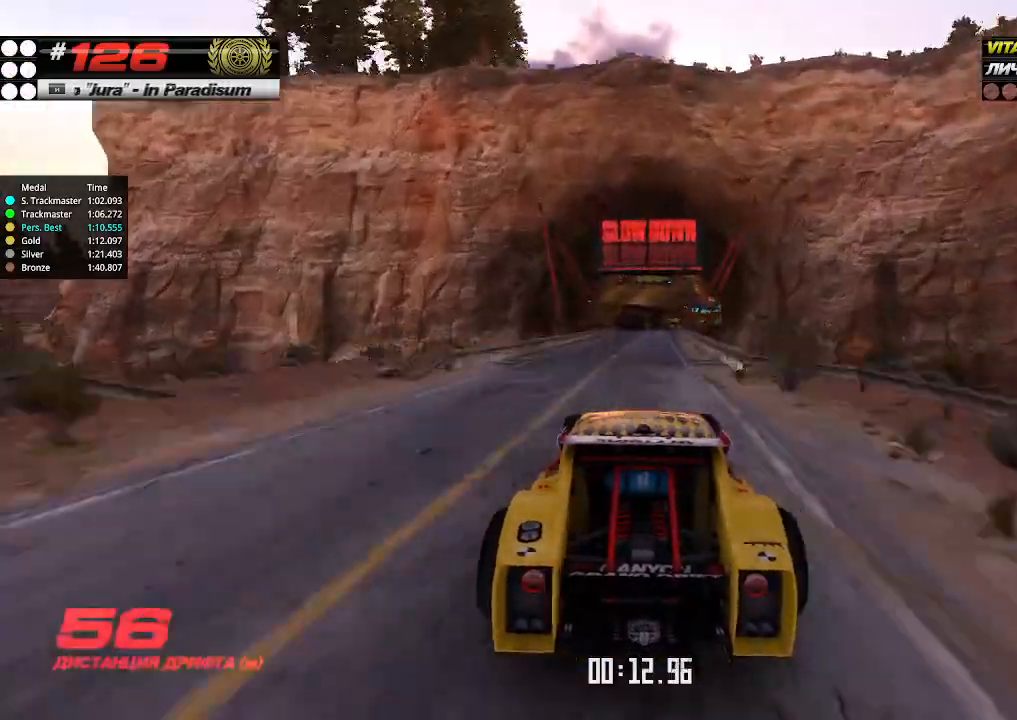
{"keys": ["up"], "events": [[267, "right", "down"], [367, "right", "up"]]}
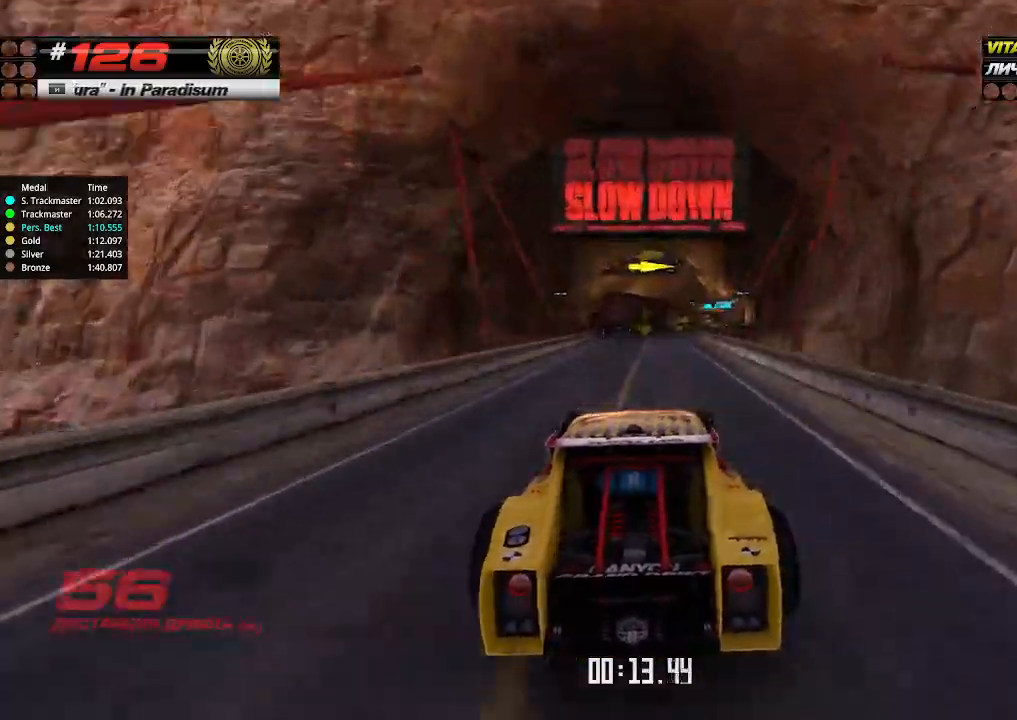
{"keys": ["up"], "events": [[67, "right", "down"], [167, "right", "up"], [234, "right", "down"], [500, "right", "up"]]}
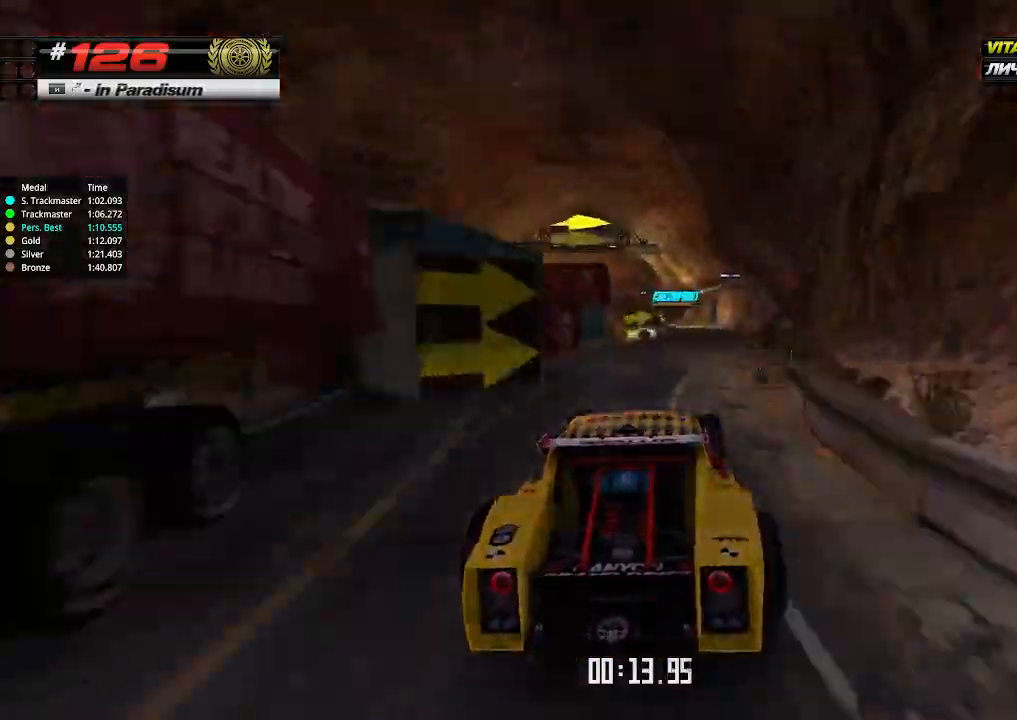
{"keys": ["left", "up"], "events": [[300, "left", "down"], [400, "left", "up"], [434, "left", "down"]]}
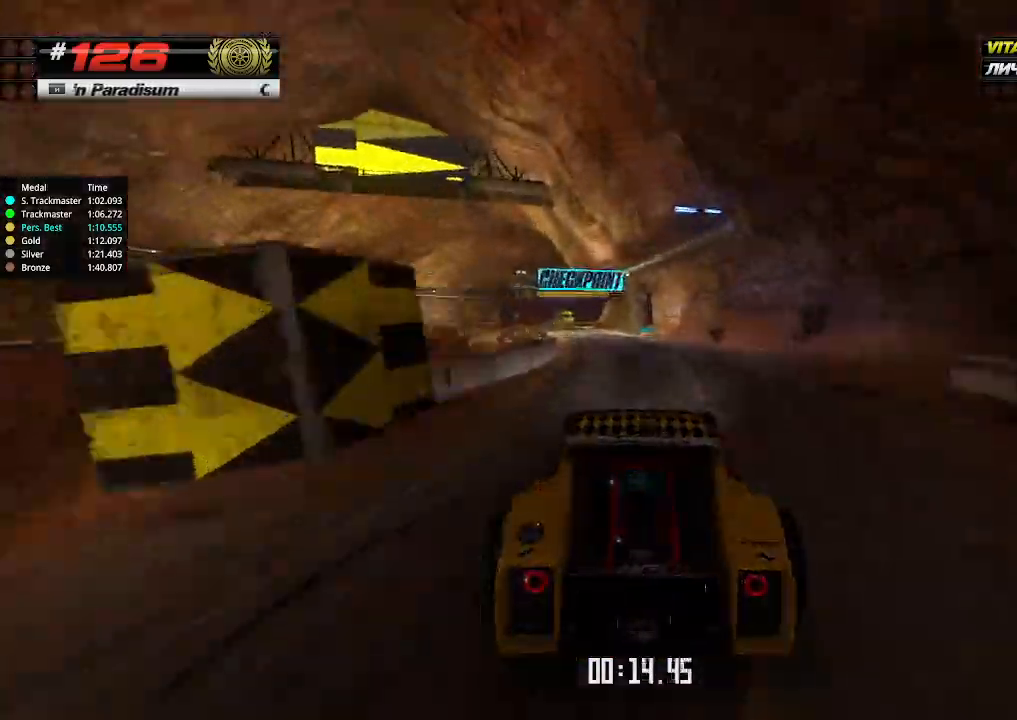
{"keys": ["down", "right"], "events": [[334, "up", "up"], [400, "left", "up"], [434, "right", "down"], [467, "down", "down"]]}
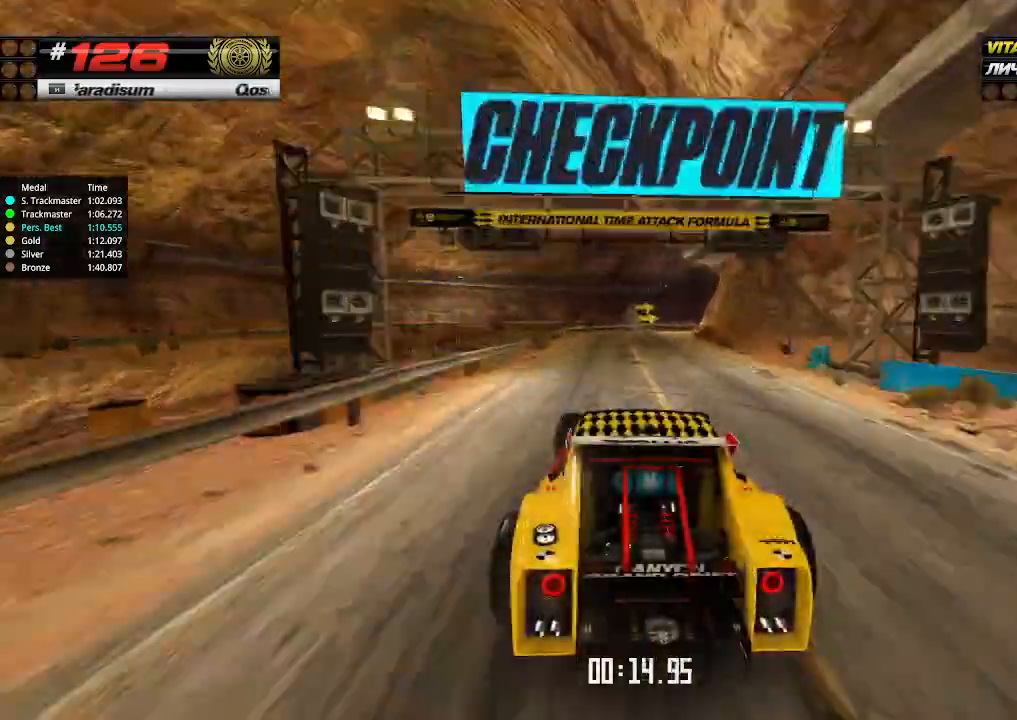
{"keys": ["down", "right"], "events": []}
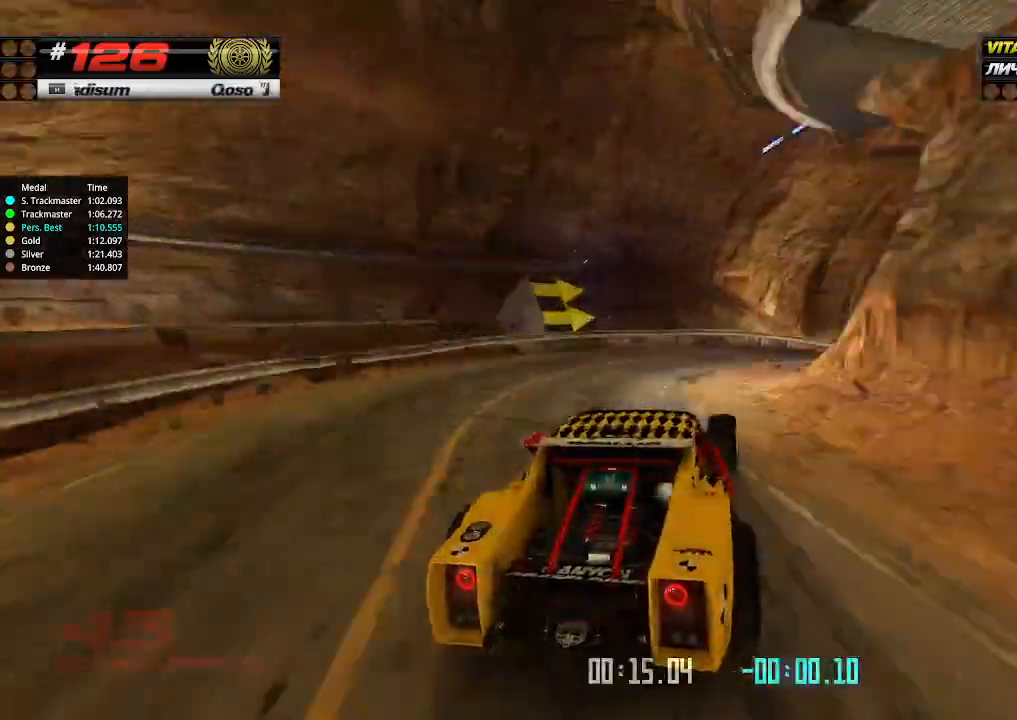
{"keys": ["up"], "events": [[134, "down", "up"], [167, "up", "down"], [400, "right", "up"]]}
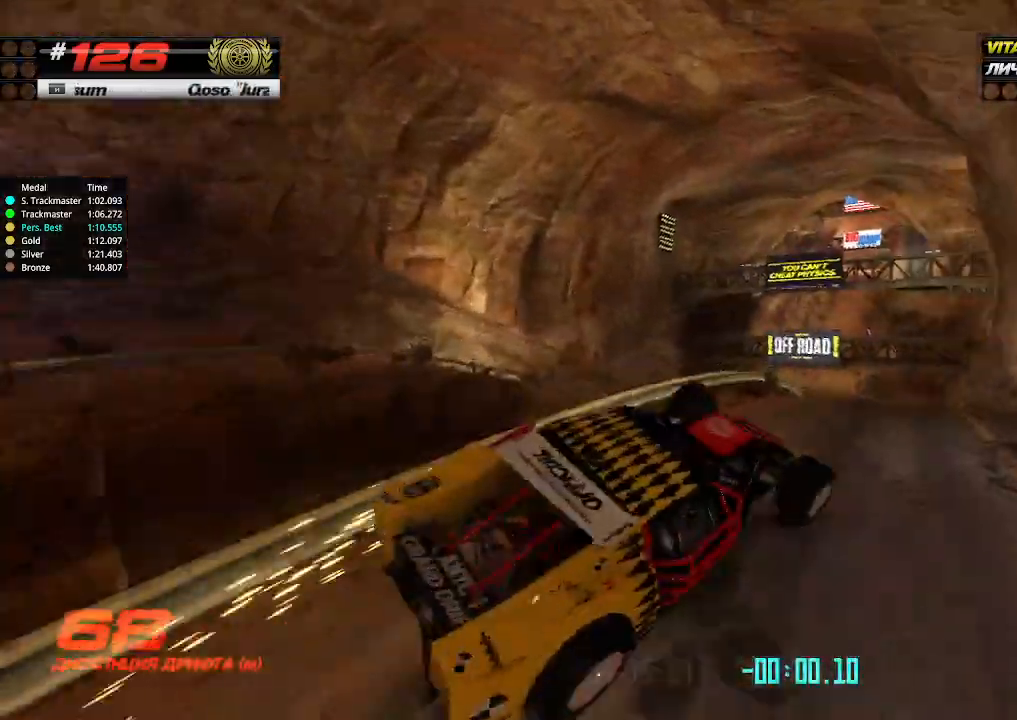
{"keys": ["up"], "events": [[134, "left", "down"], [434, "left", "up"]]}
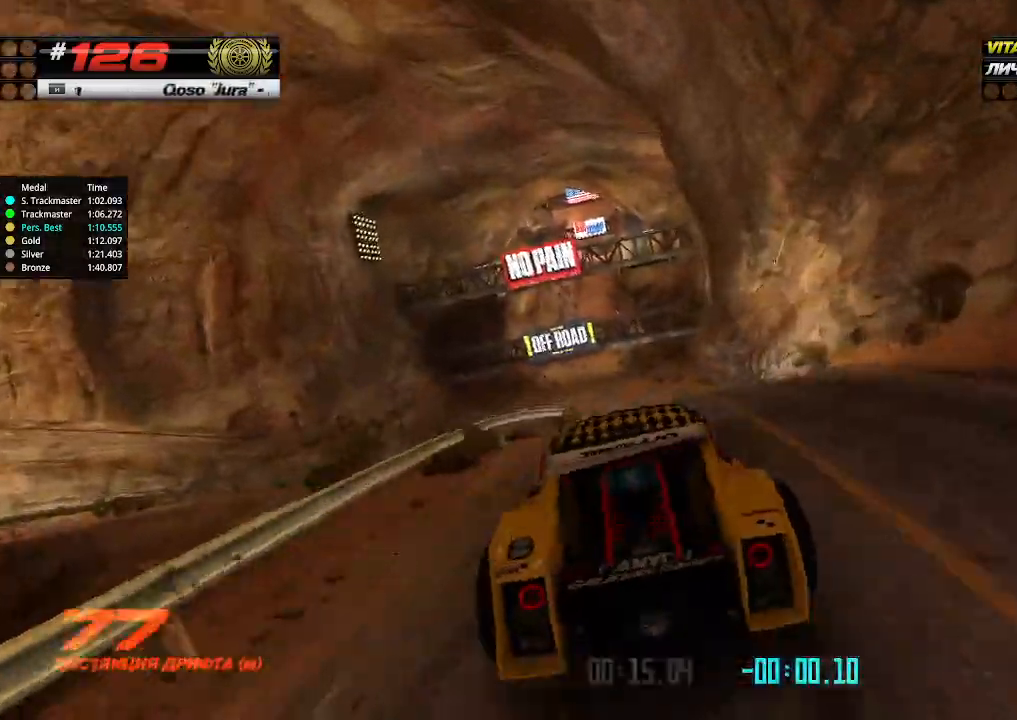
{"keys": ["right", "up"], "events": [[67, "right", "down"], [200, "right", "up"], [467, "right", "down"]]}
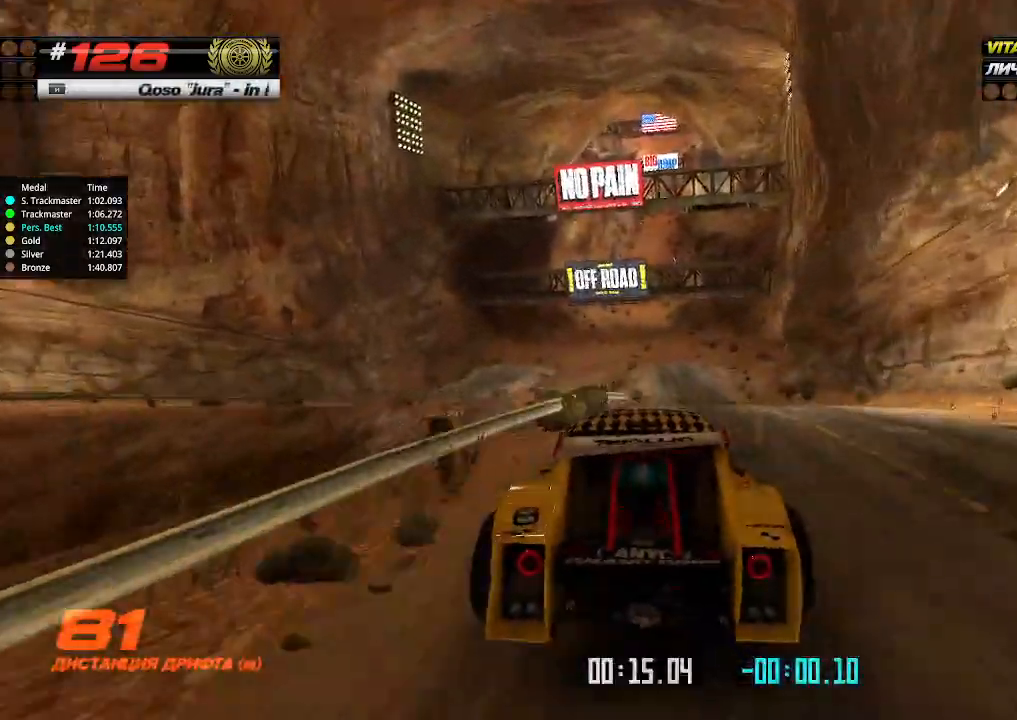
{"keys": ["up"], "events": [[67, "right", "up"]]}
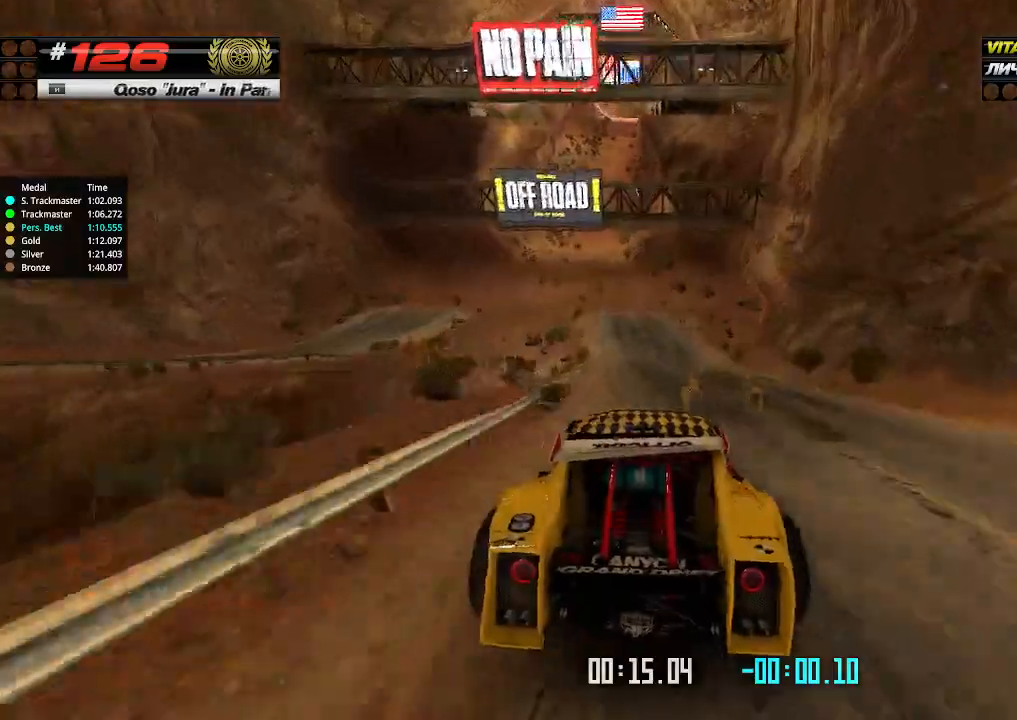
{"keys": ["up"], "events": [[100, "left", "down"], [167, "left", "up"], [434, "left", "down"], [467, "left", "up"]]}
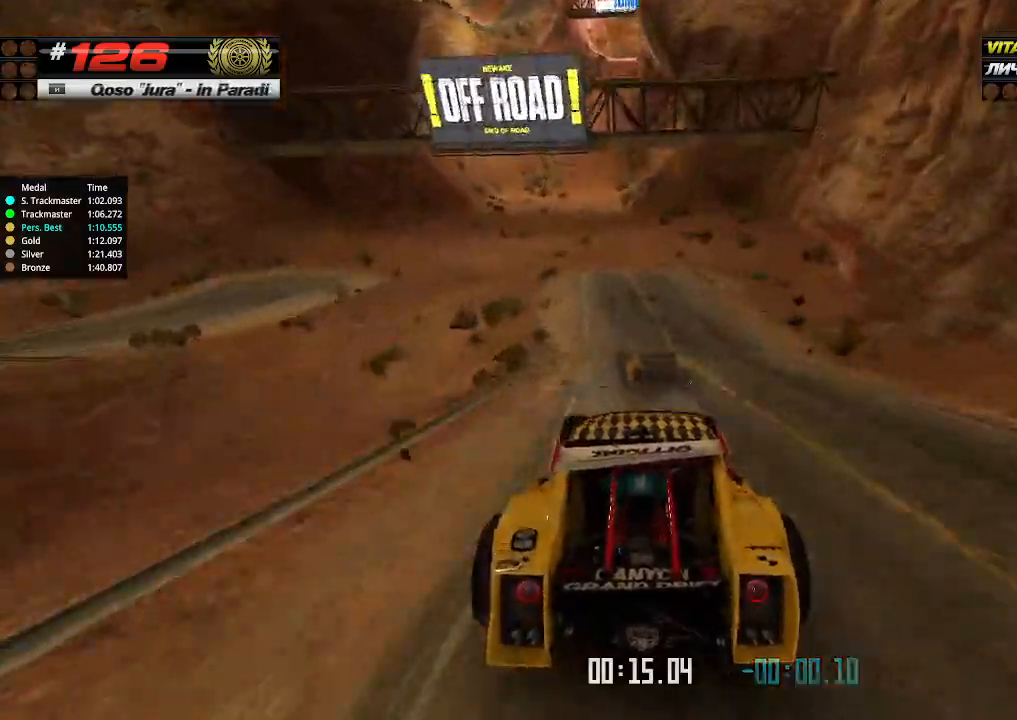
{"keys": ["left", "up"], "events": [[134, "left", "down"], [234, "left", "up"], [467, "left", "down"]]}
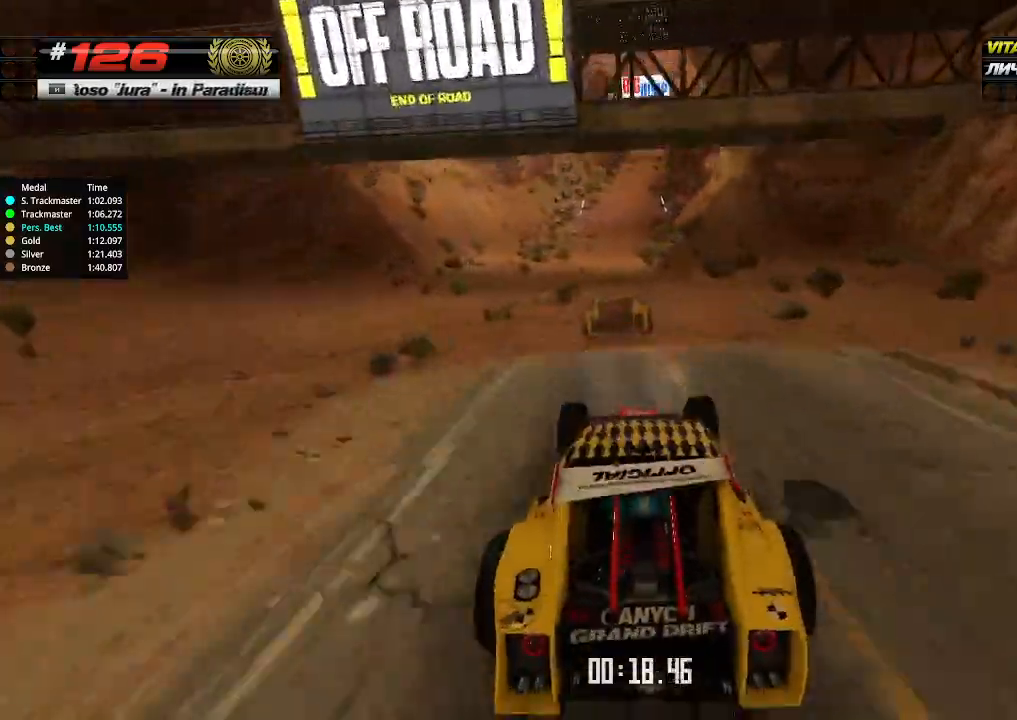
{"keys": ["up"], "events": [[34, "left", "up"]]}
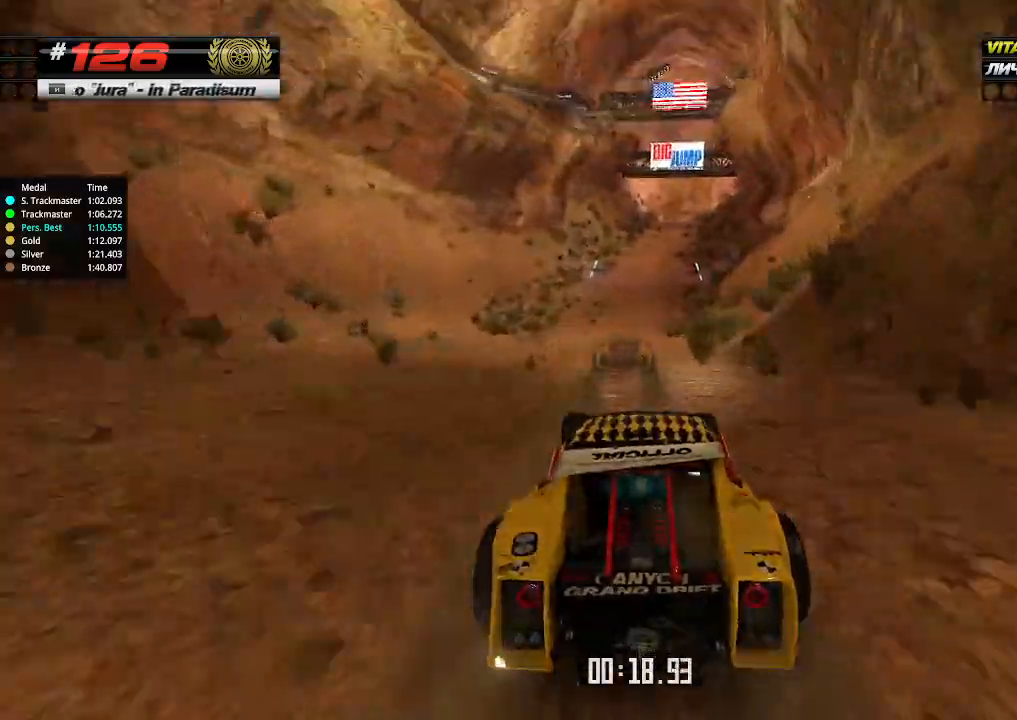
{"keys": ["up"], "events": [[34, "right", "down"], [100, "right", "up"]]}
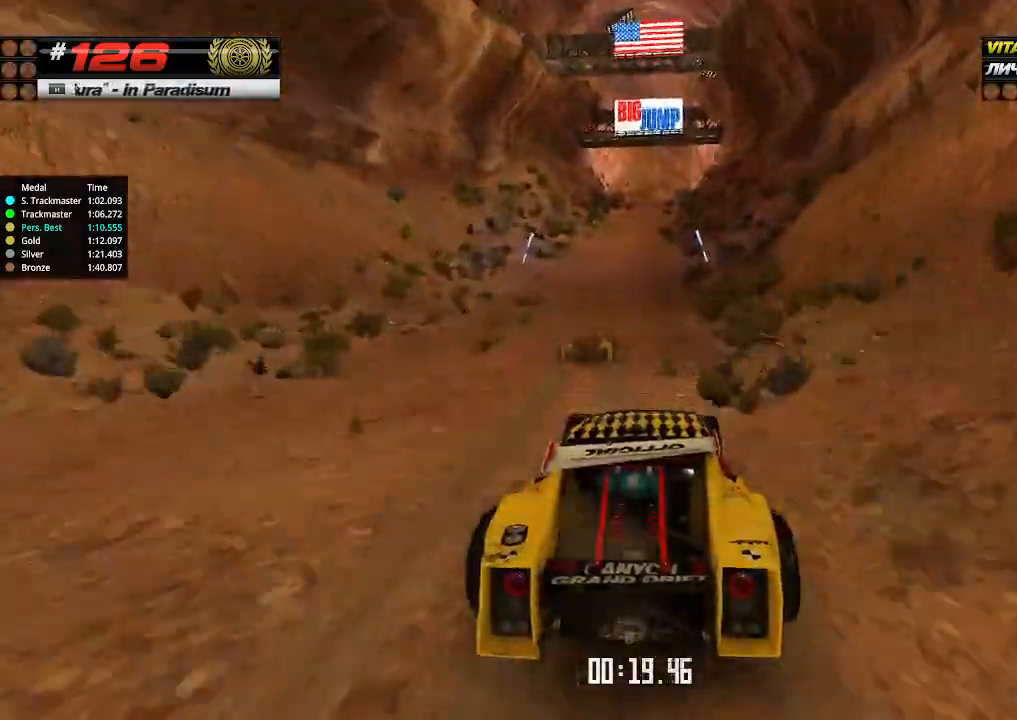
{"keys": ["up"], "events": []}
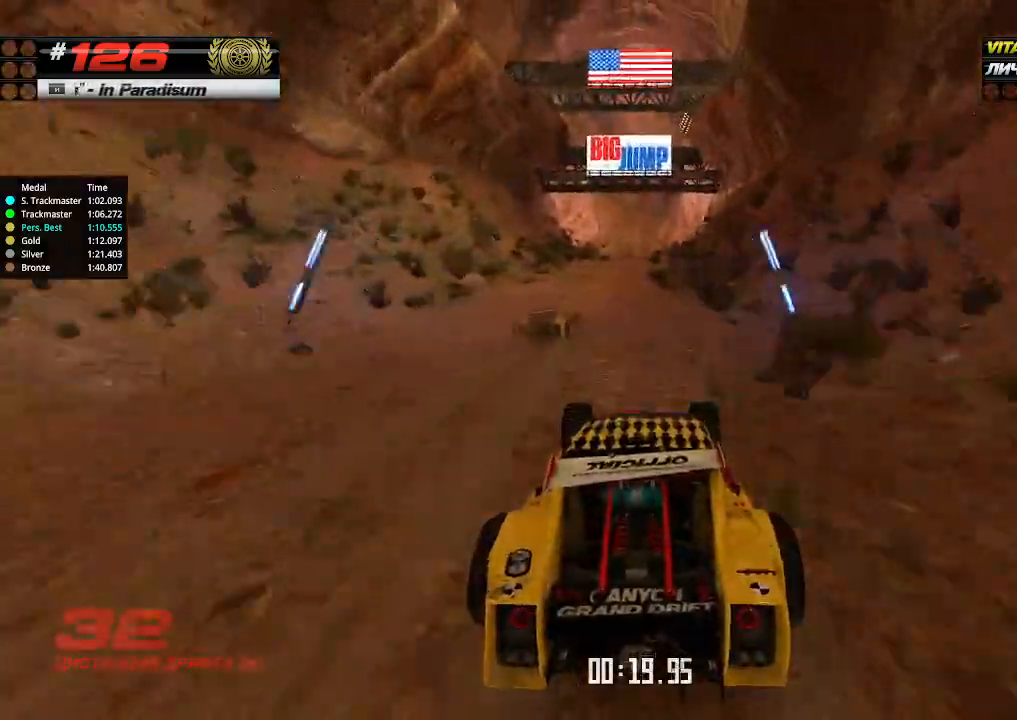
{"keys": ["up"], "events": []}
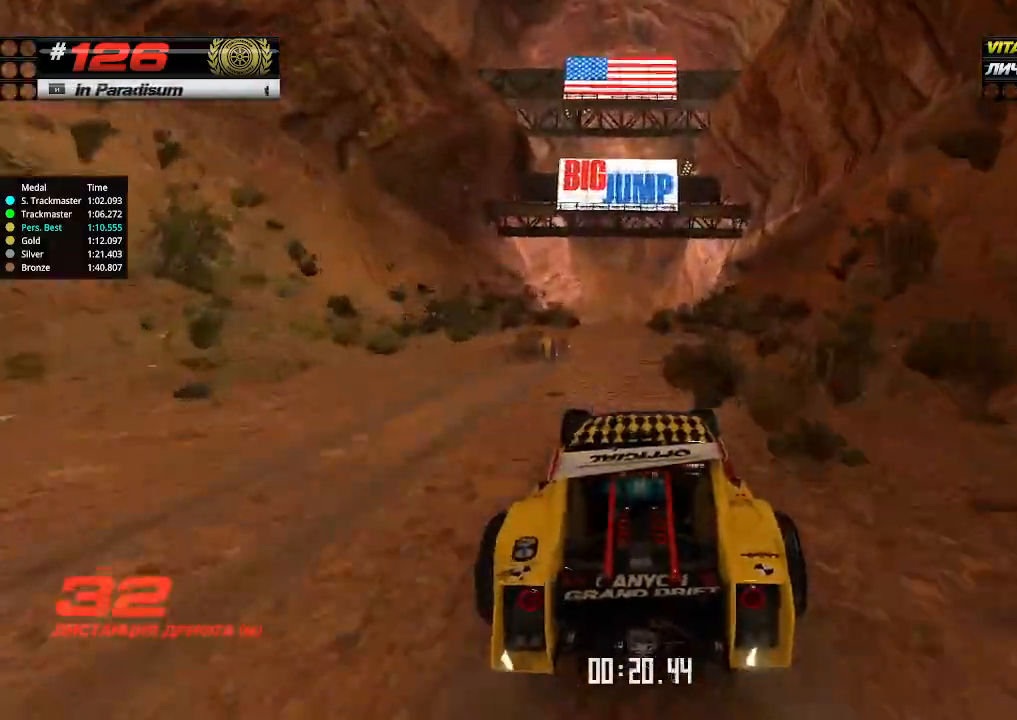
{"keys": ["up"], "events": []}